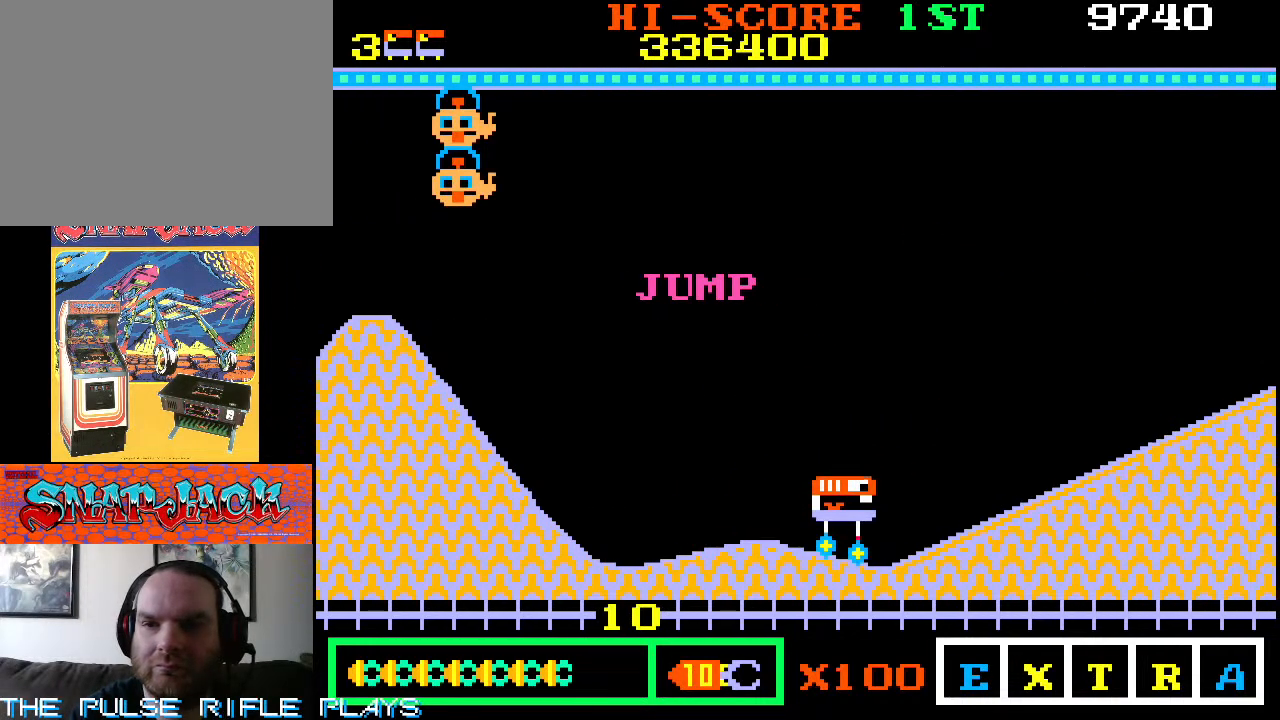
Gameplay with a controller (arcade stick); each line is a JSON object with the inputs held at the frame after it (dt_ms = milliseconds from this image to that frame). "events" lists button and stick changes between this image and that frame as [ms after this image, input, new state], when the widget could be followed in between. Not read: L3 R3.
{"dt_ms": 500, "buttons": [], "left_stick": "center", "events": []}
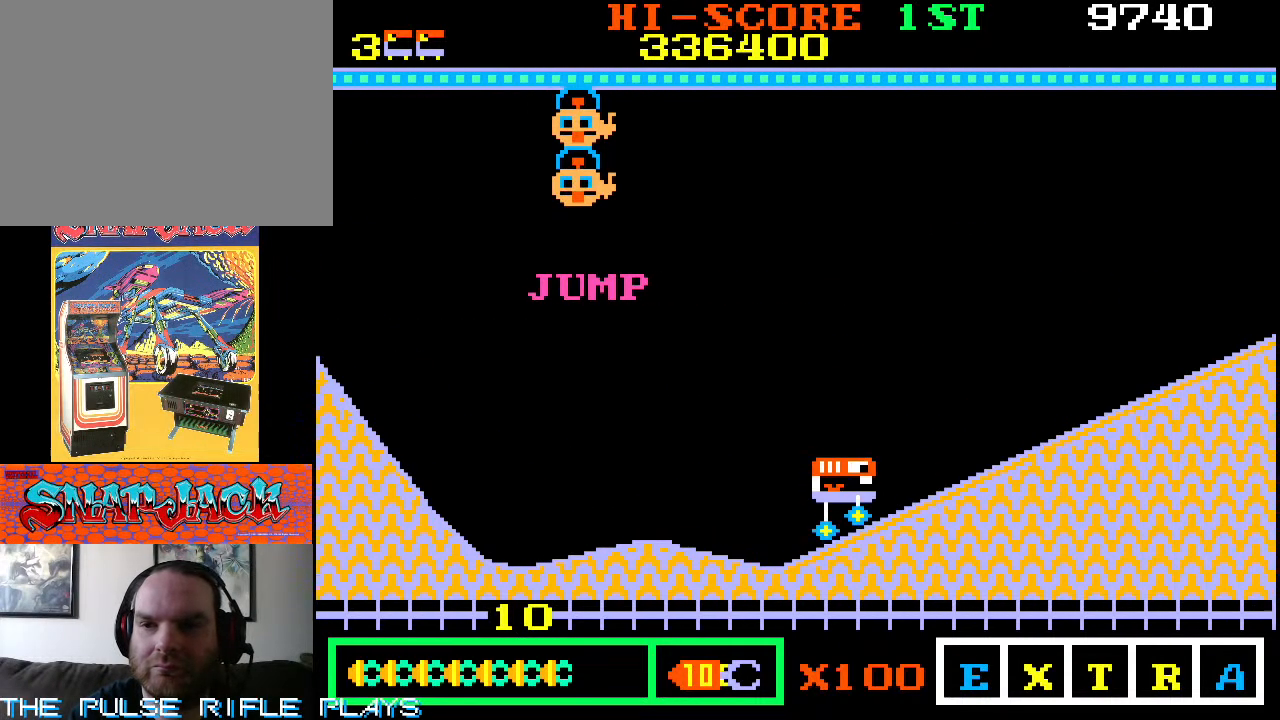
{"dt_ms": 500, "buttons": [], "left_stick": "center", "events": []}
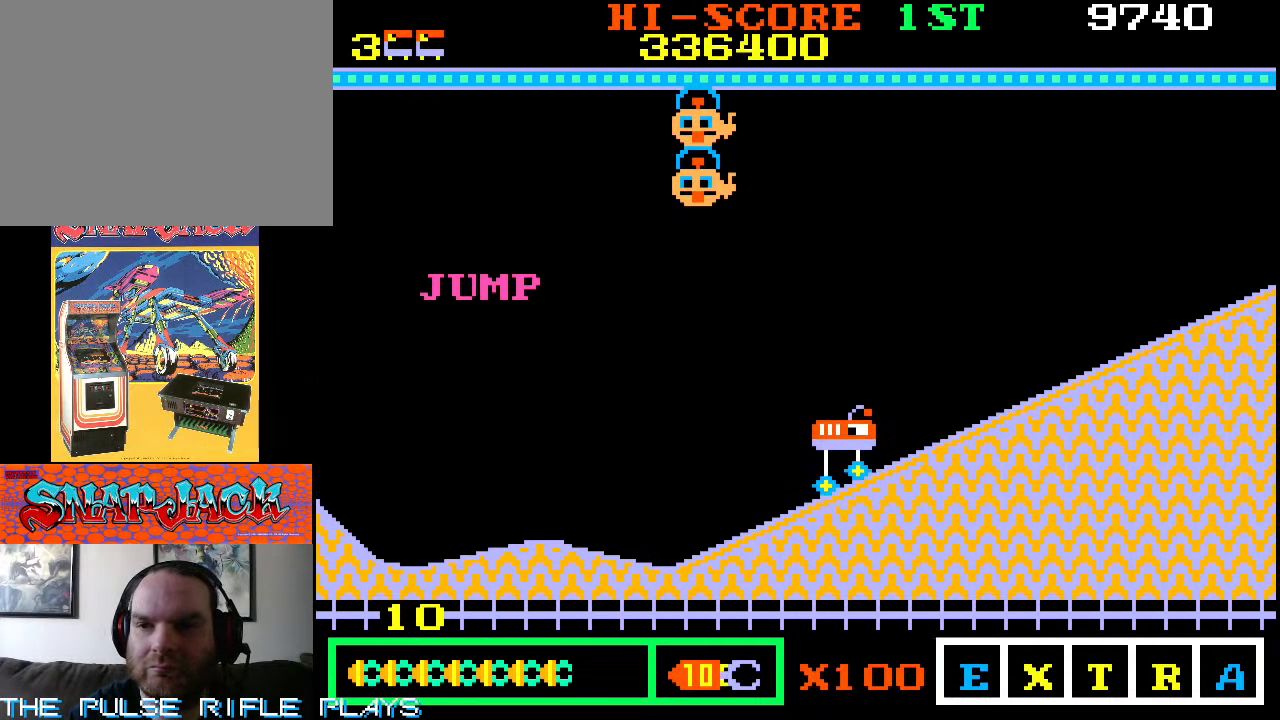
{"dt_ms": 500, "buttons": [], "left_stick": "center", "events": []}
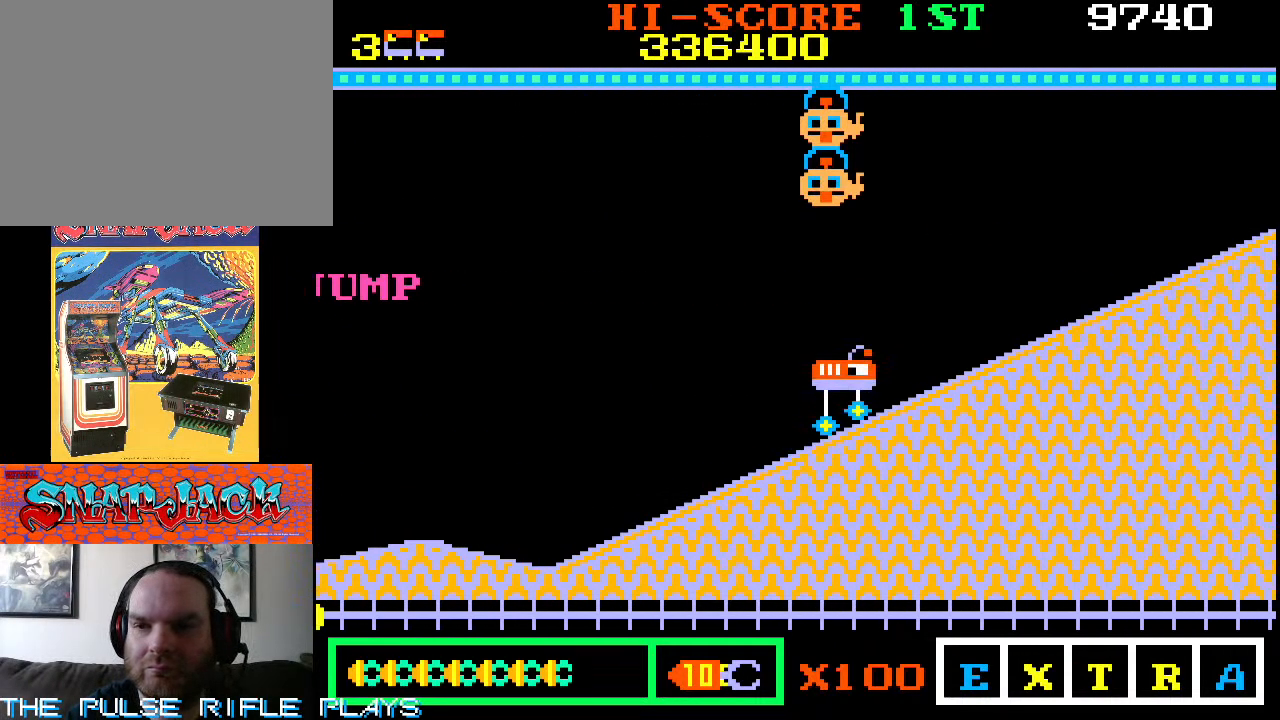
{"dt_ms": 500, "buttons": [], "left_stick": "center", "events": []}
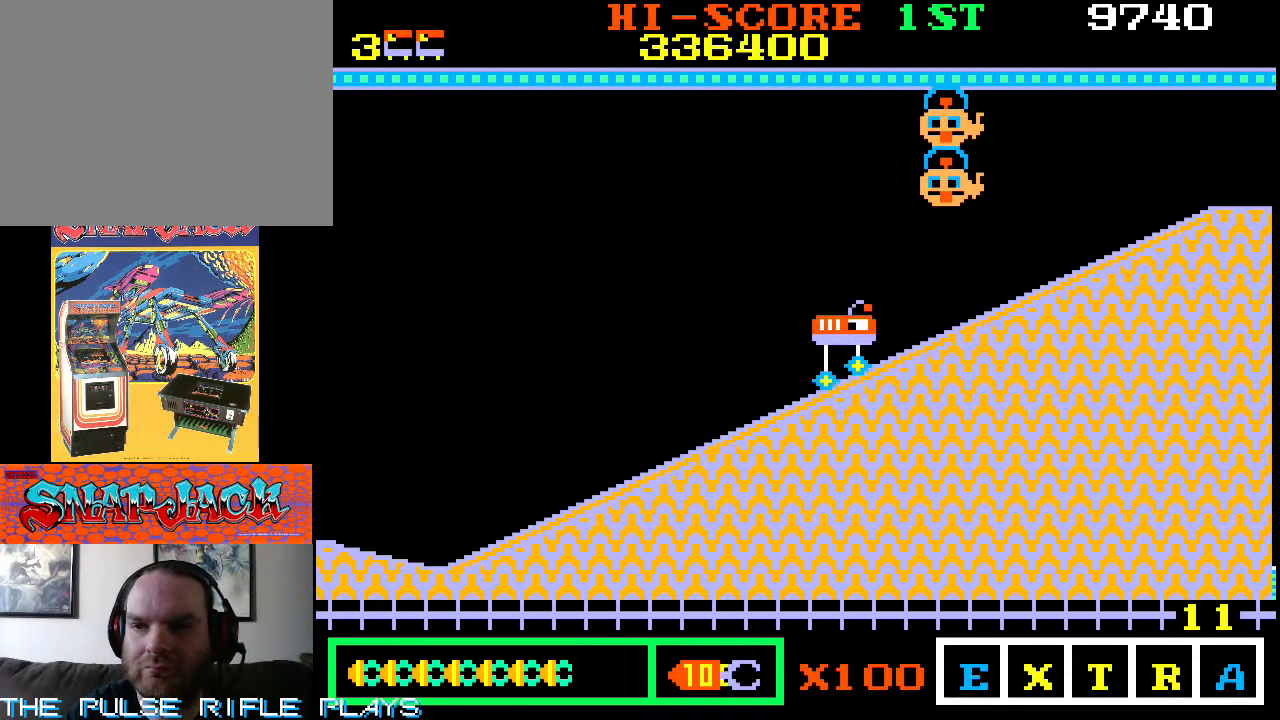
{"dt_ms": 500, "buttons": [], "left_stick": "right", "events": [[100, "left_stick", "right"]]}
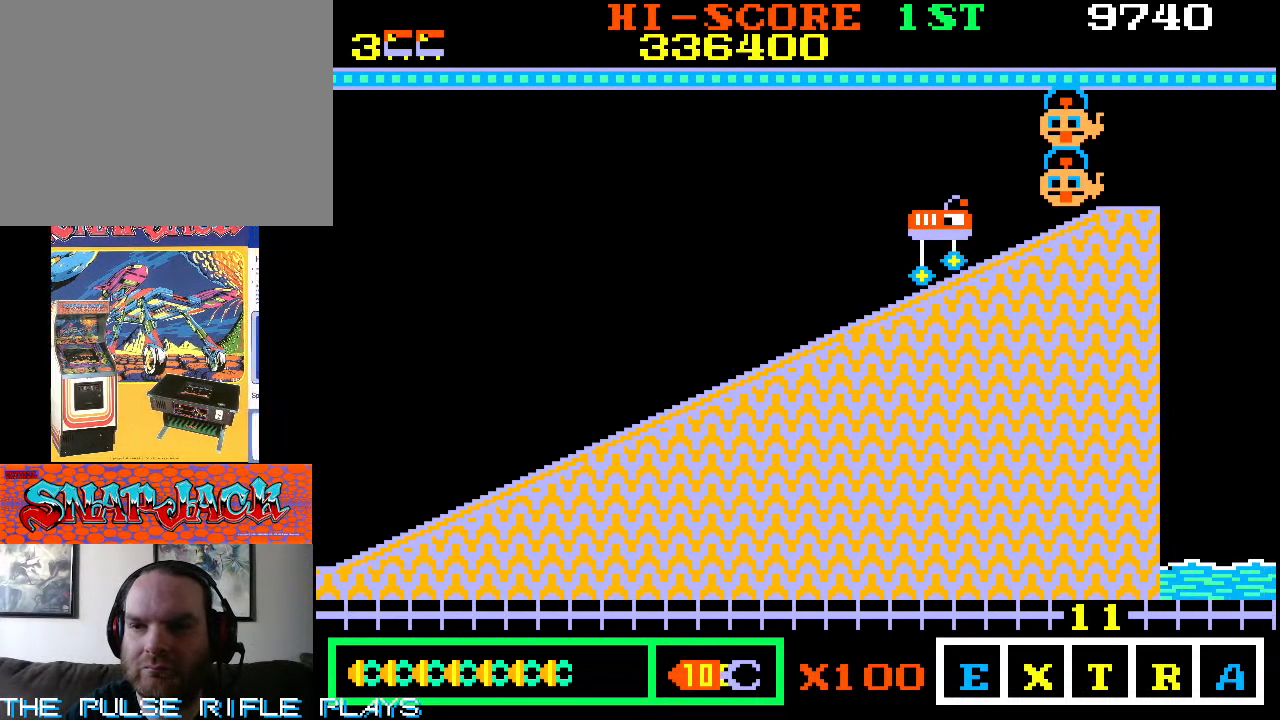
{"dt_ms": 500, "buttons": [], "left_stick": "right", "events": []}
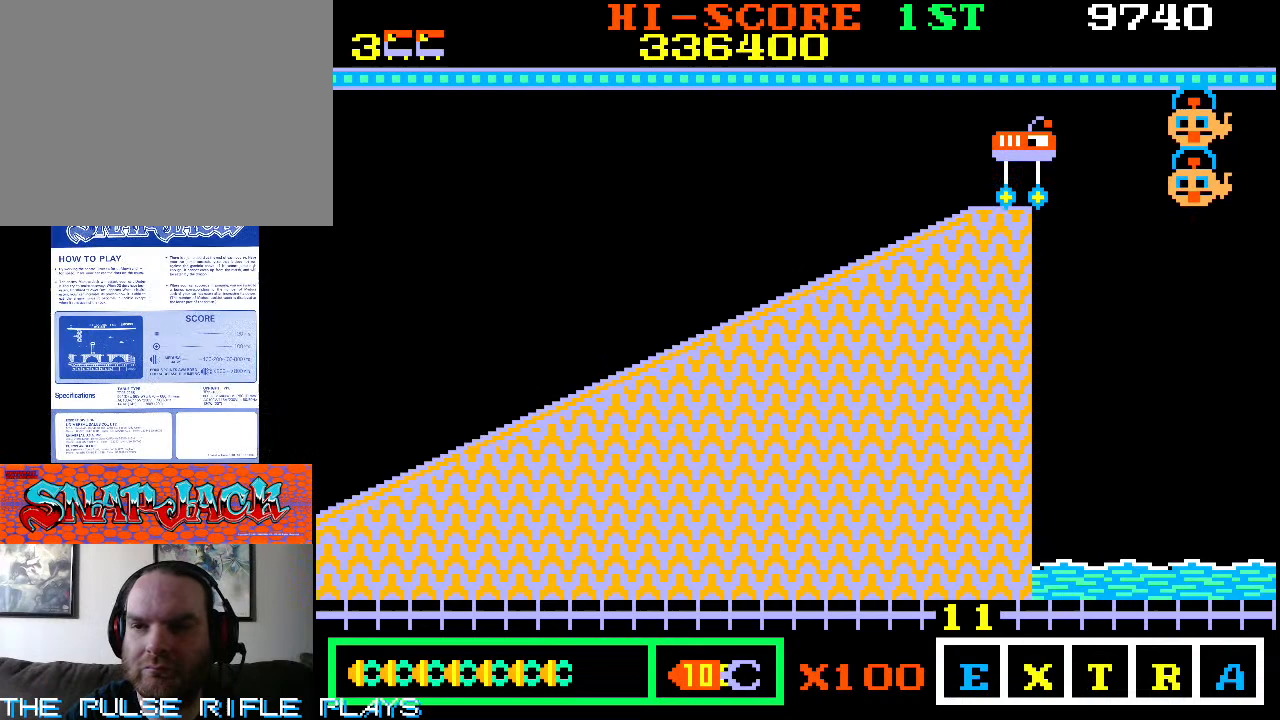
{"dt_ms": 500, "buttons": [], "left_stick": "right", "events": []}
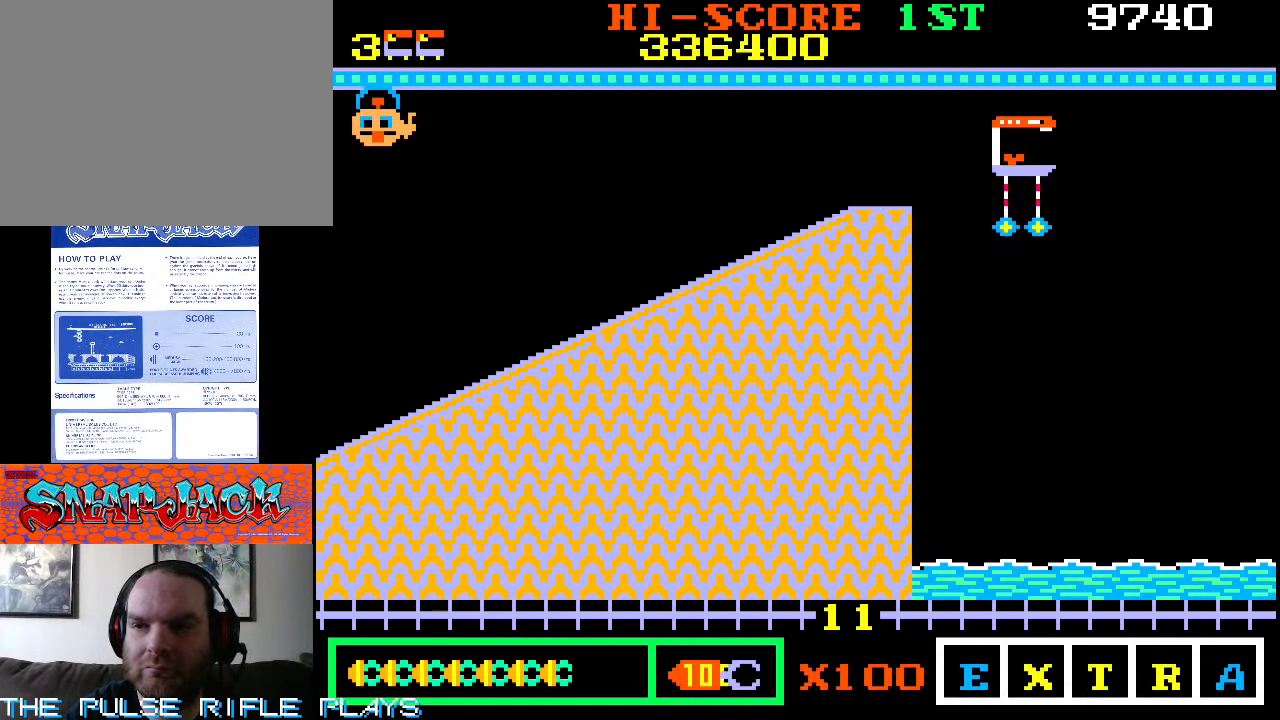
{"dt_ms": 500, "buttons": [], "left_stick": "right", "events": []}
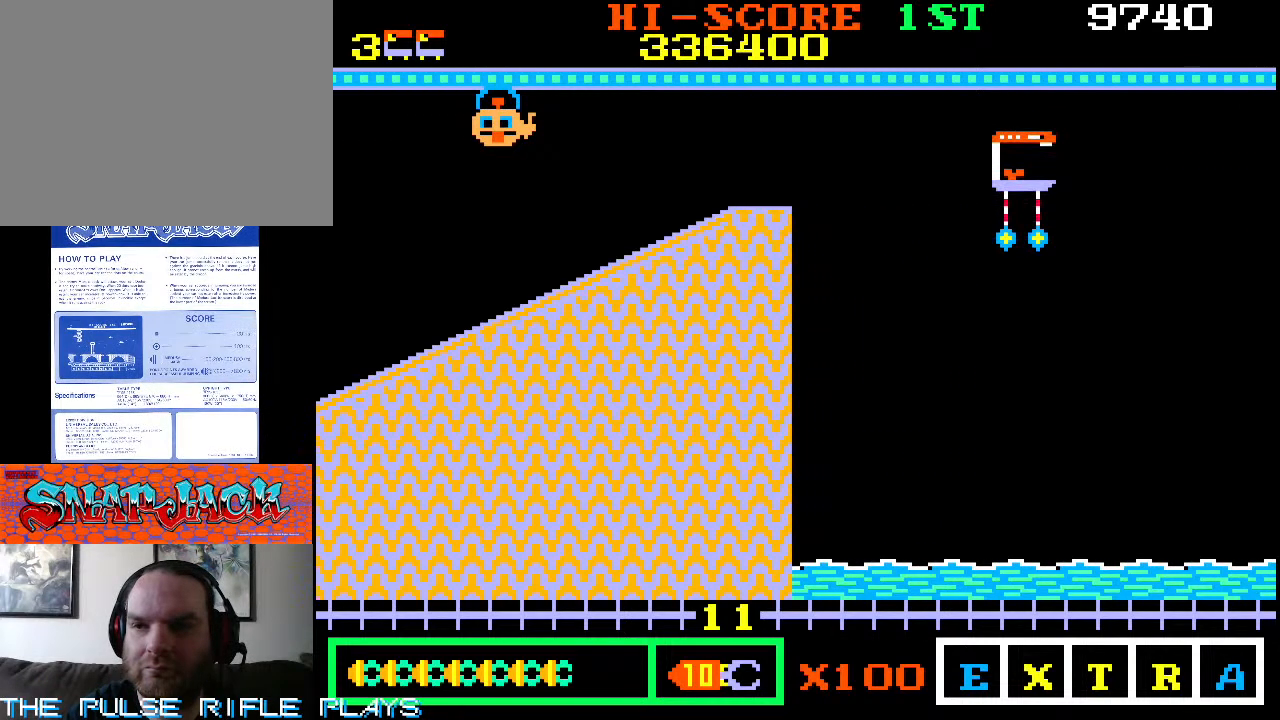
{"dt_ms": 500, "buttons": [], "left_stick": "right", "events": []}
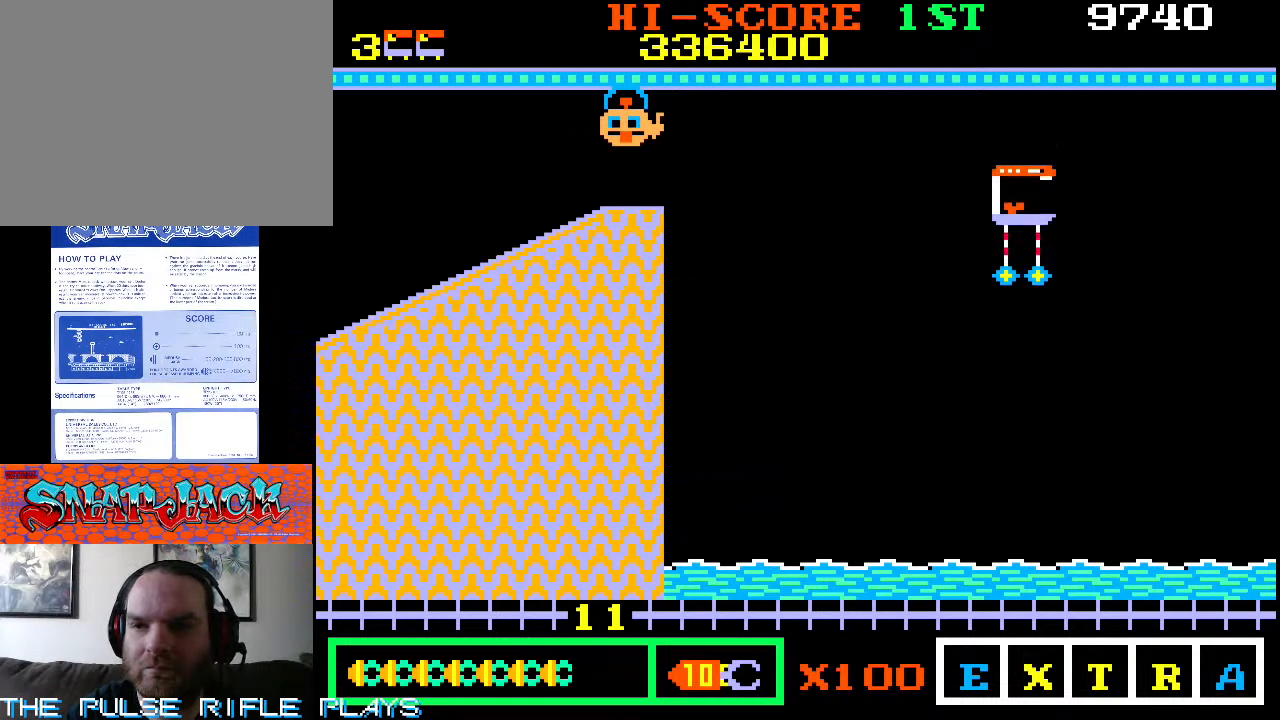
{"dt_ms": 500, "buttons": [], "left_stick": "center", "events": [[17, "left_stick", "center"]]}
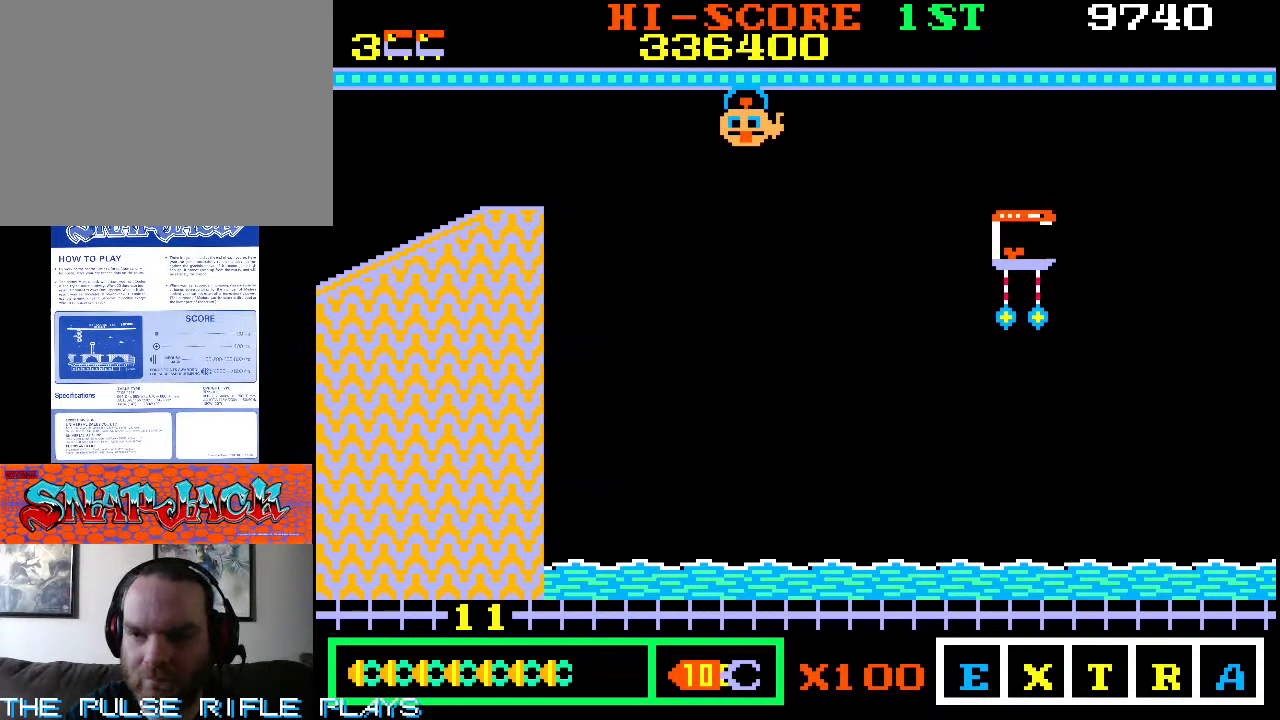
{"dt_ms": 500, "buttons": [], "left_stick": "center", "events": []}
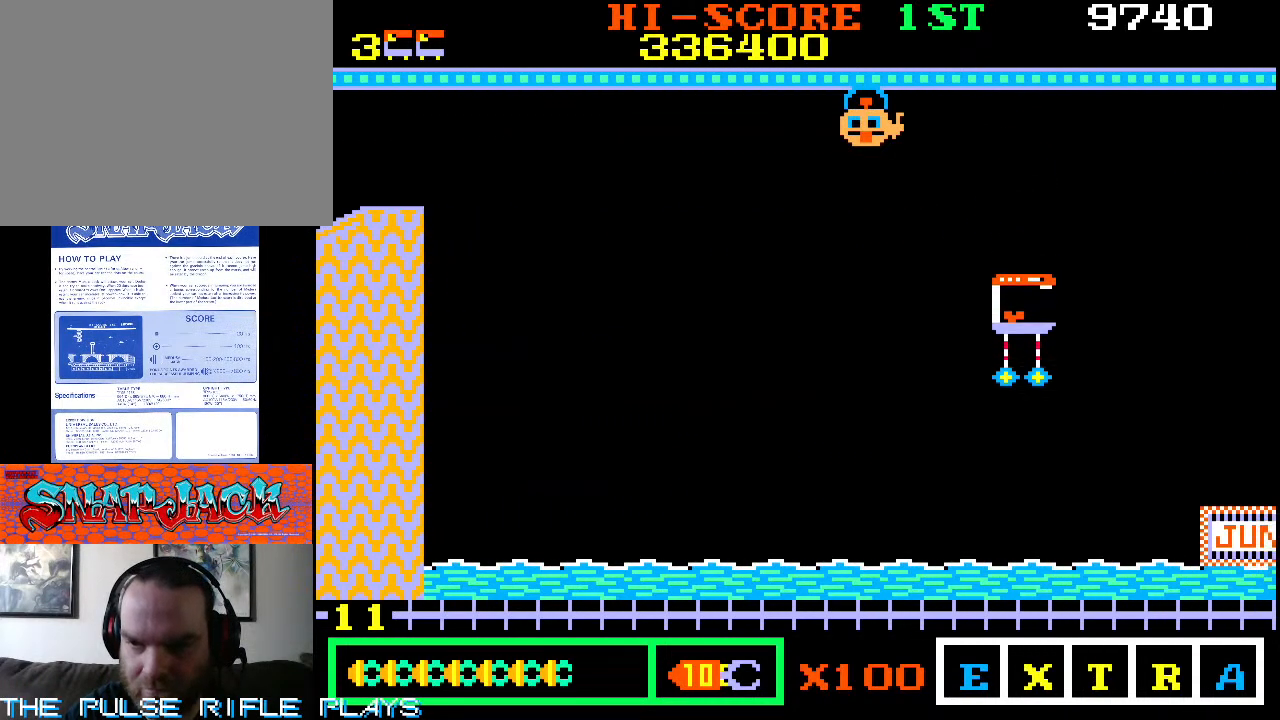
{"dt_ms": 500, "buttons": [], "left_stick": "center", "events": []}
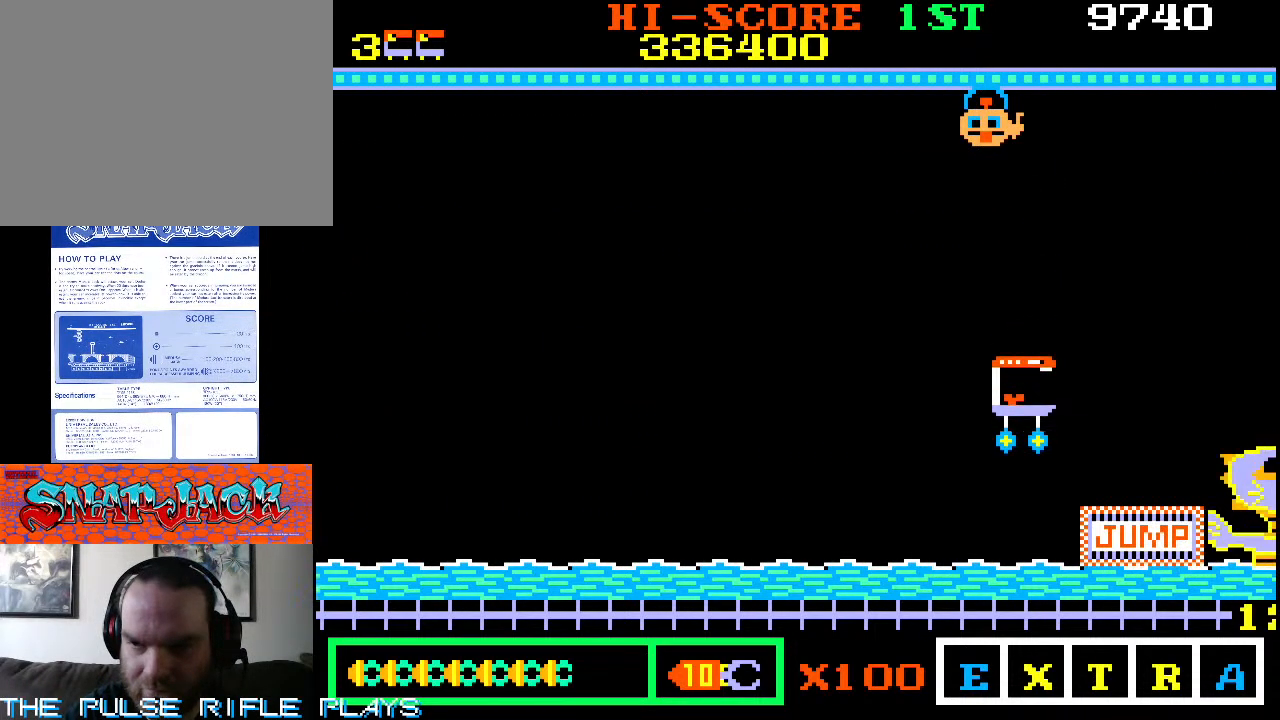
{"dt_ms": 500, "buttons": [], "left_stick": "left", "events": [[267, "left_stick", "left"]]}
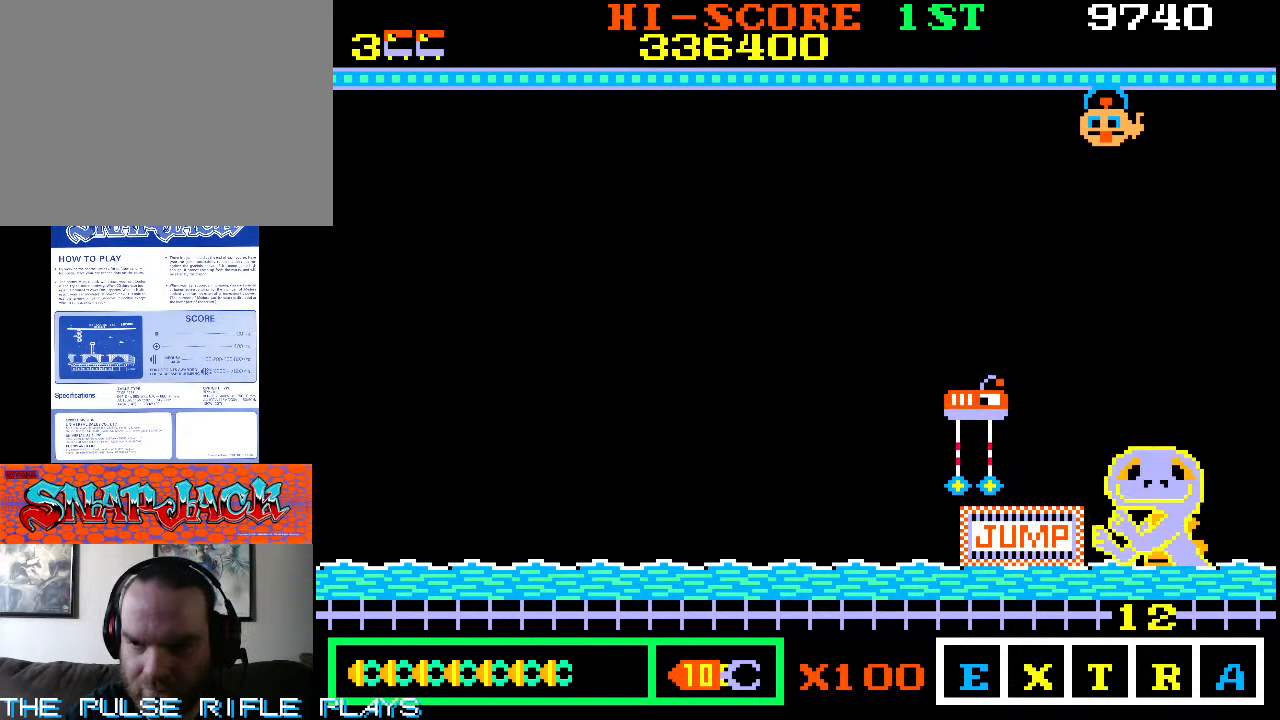
{"dt_ms": 500, "buttons": [], "left_stick": "left", "events": []}
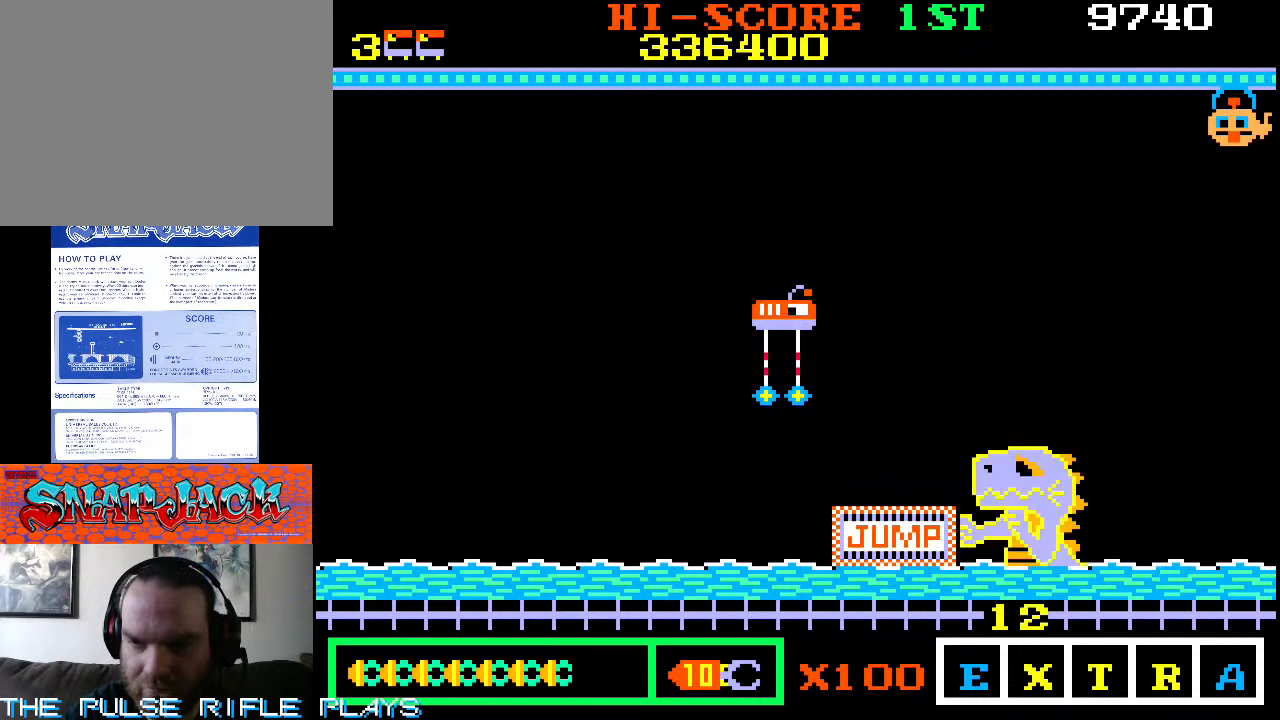
{"dt_ms": 500, "buttons": [], "left_stick": "center", "events": [[217, "left_stick", "center"]]}
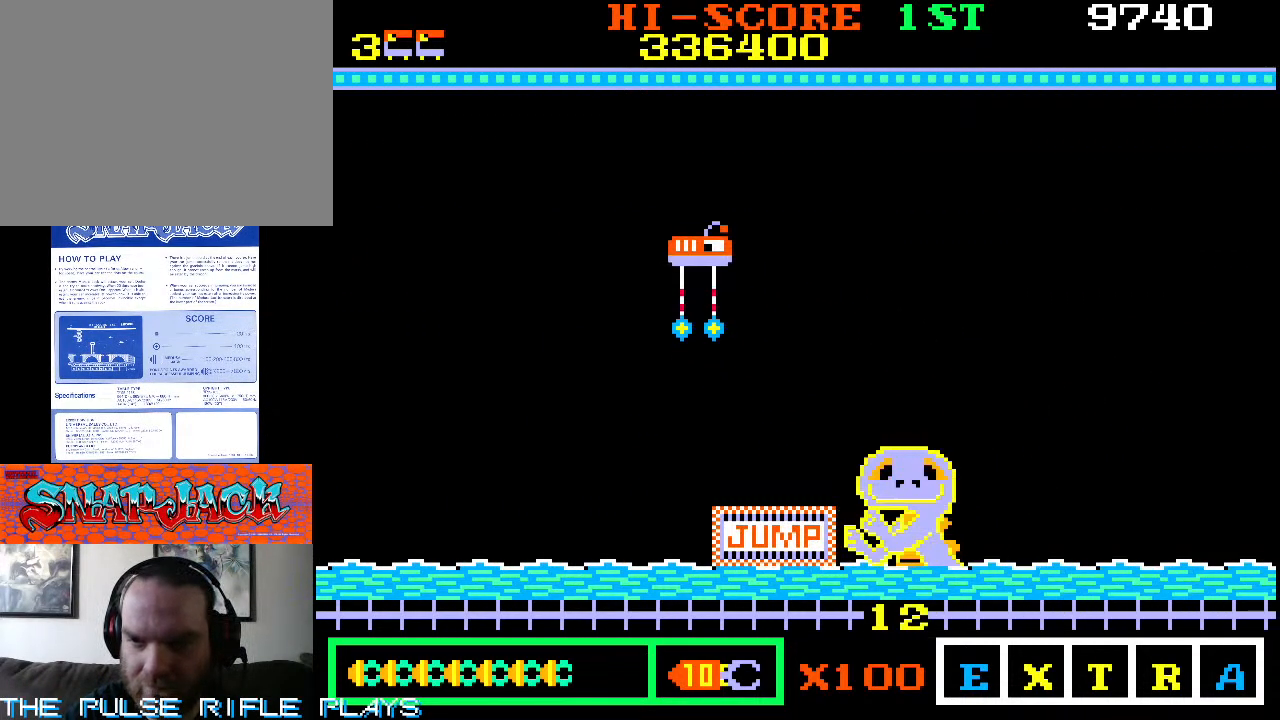
{"dt_ms": 500, "buttons": [], "left_stick": "center", "events": [[267, "left_stick", "right"], [417, "left_stick", "center"]]}
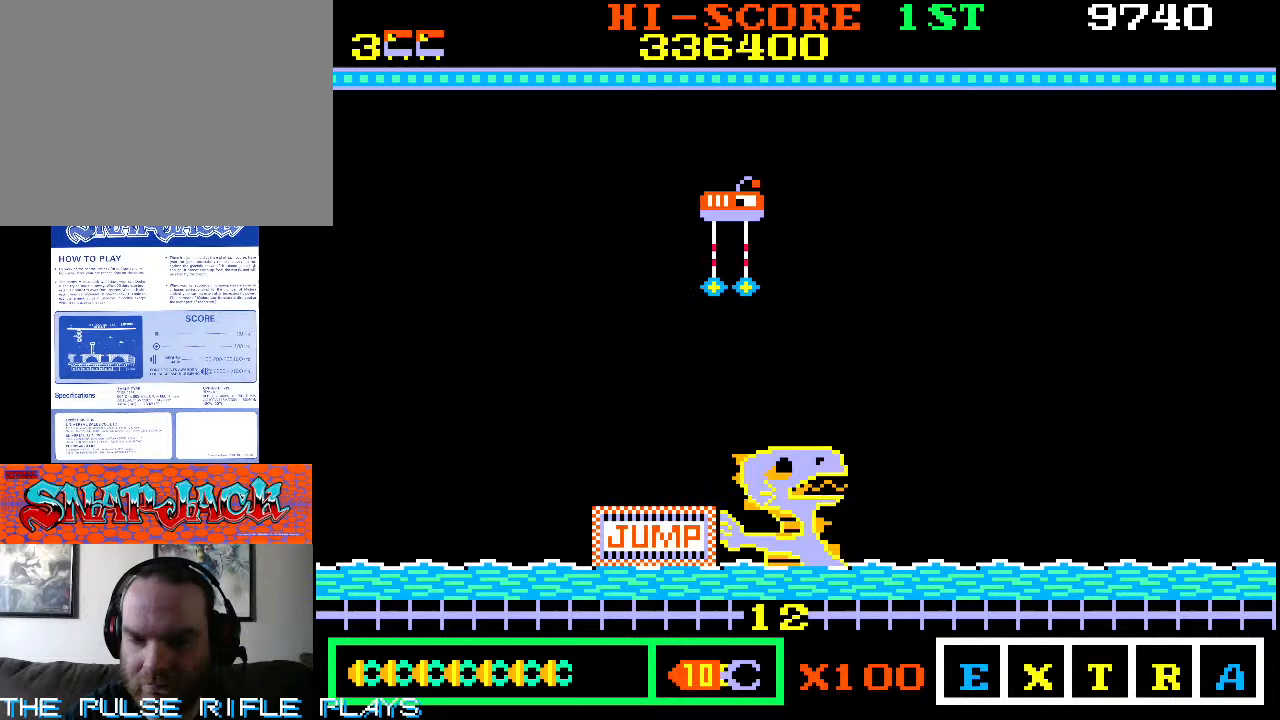
{"dt_ms": 500, "buttons": [], "left_stick": "center", "events": []}
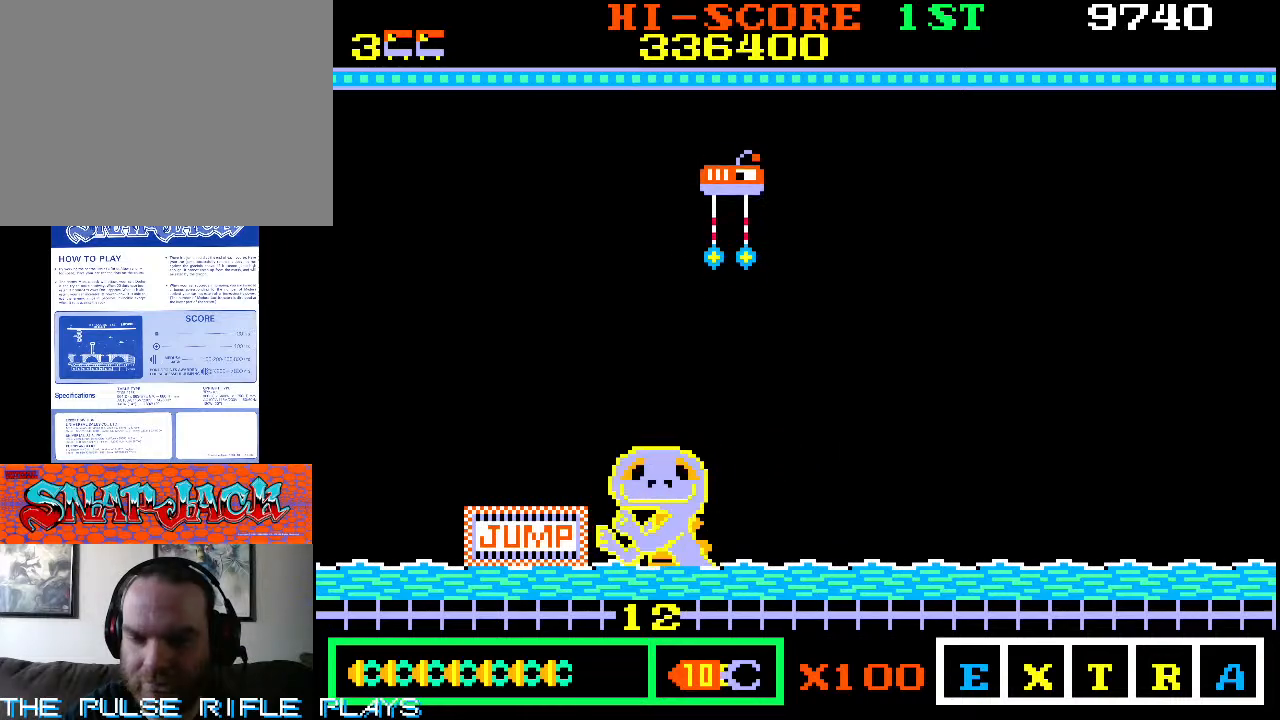
{"dt_ms": 500, "buttons": [], "left_stick": "center", "events": [[267, "left_stick", "right"], [367, "left_stick", "center"]]}
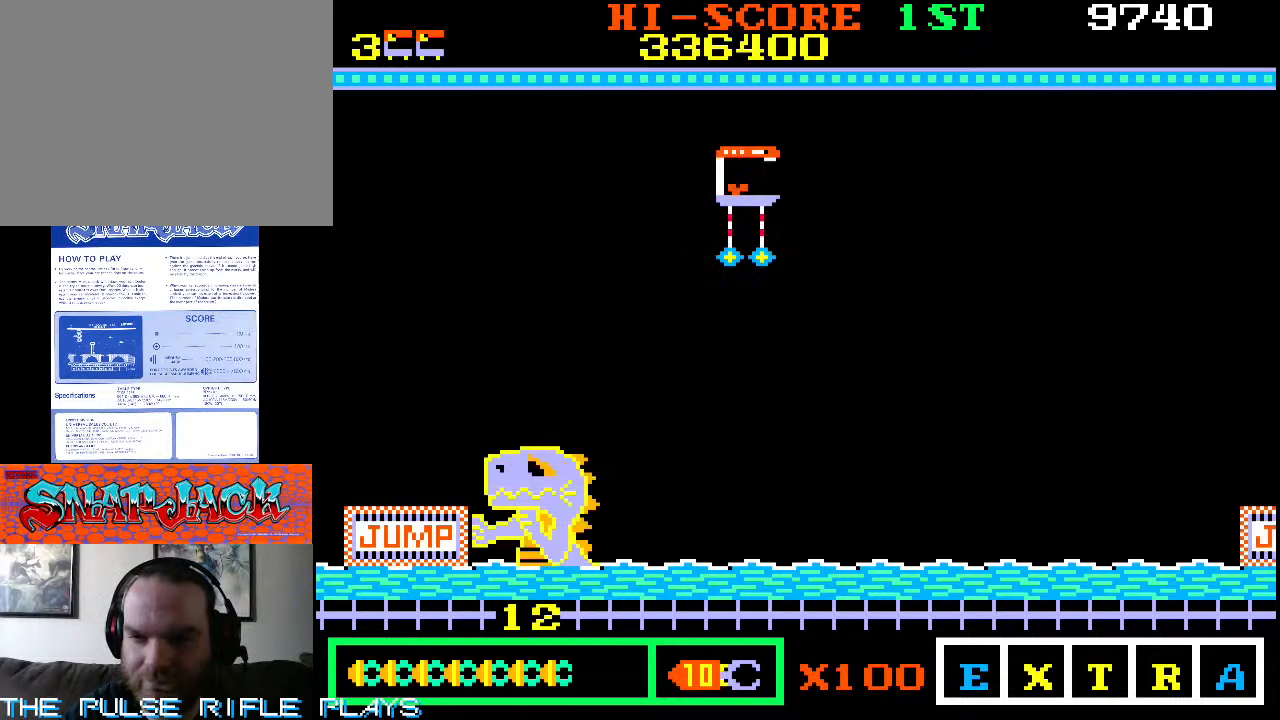
{"dt_ms": 500, "buttons": [], "left_stick": "center", "events": []}
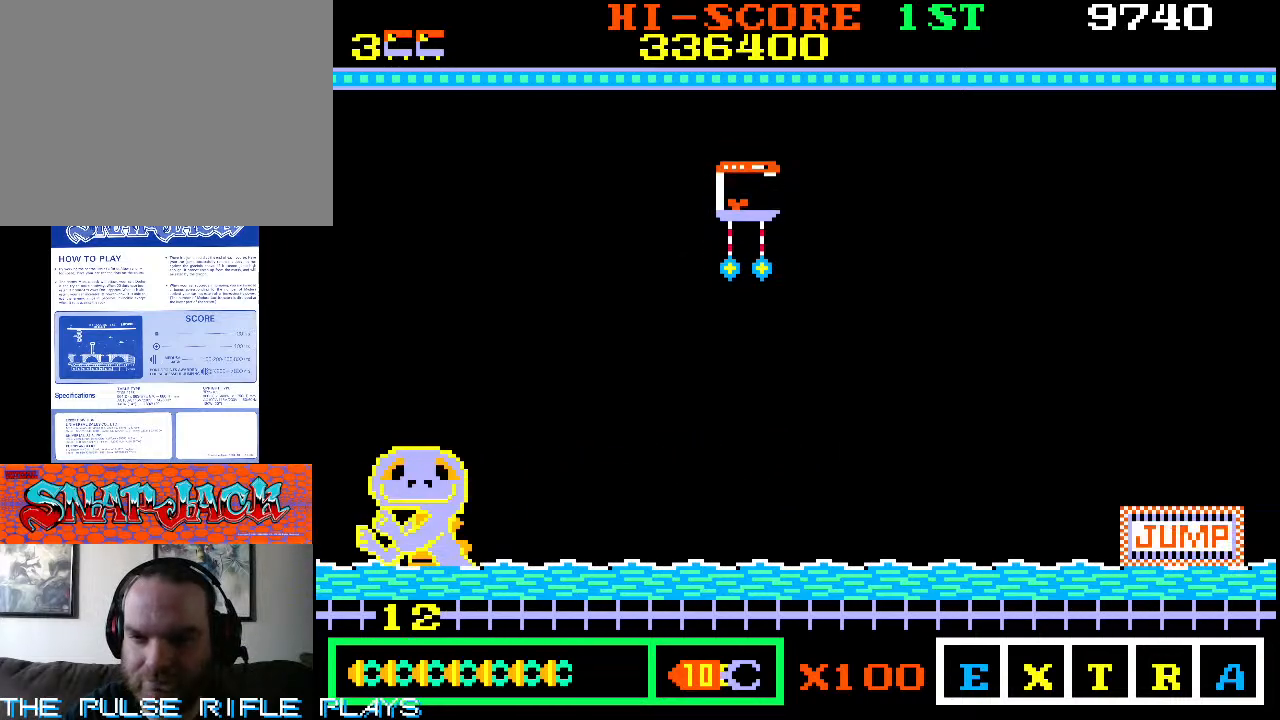
{"dt_ms": 500, "buttons": [], "left_stick": "center", "events": []}
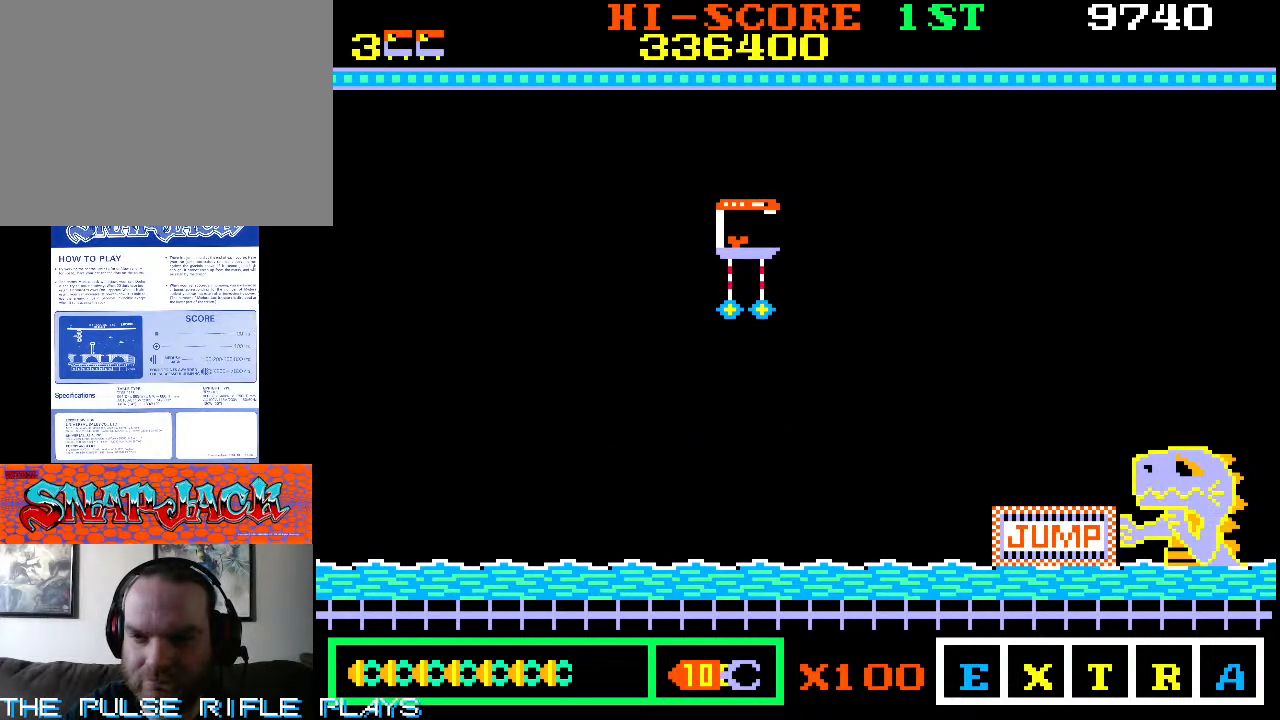
{"dt_ms": 500, "buttons": [], "left_stick": "center", "events": []}
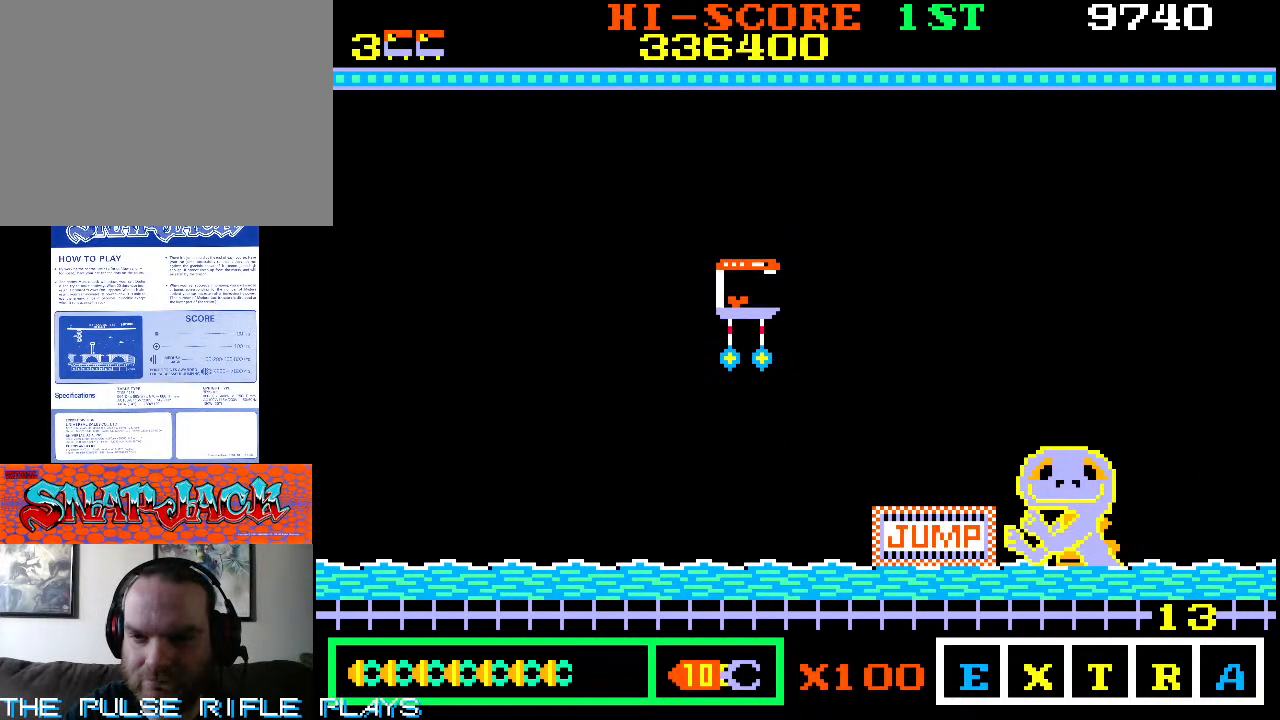
{"dt_ms": 500, "buttons": [], "left_stick": "center", "events": []}
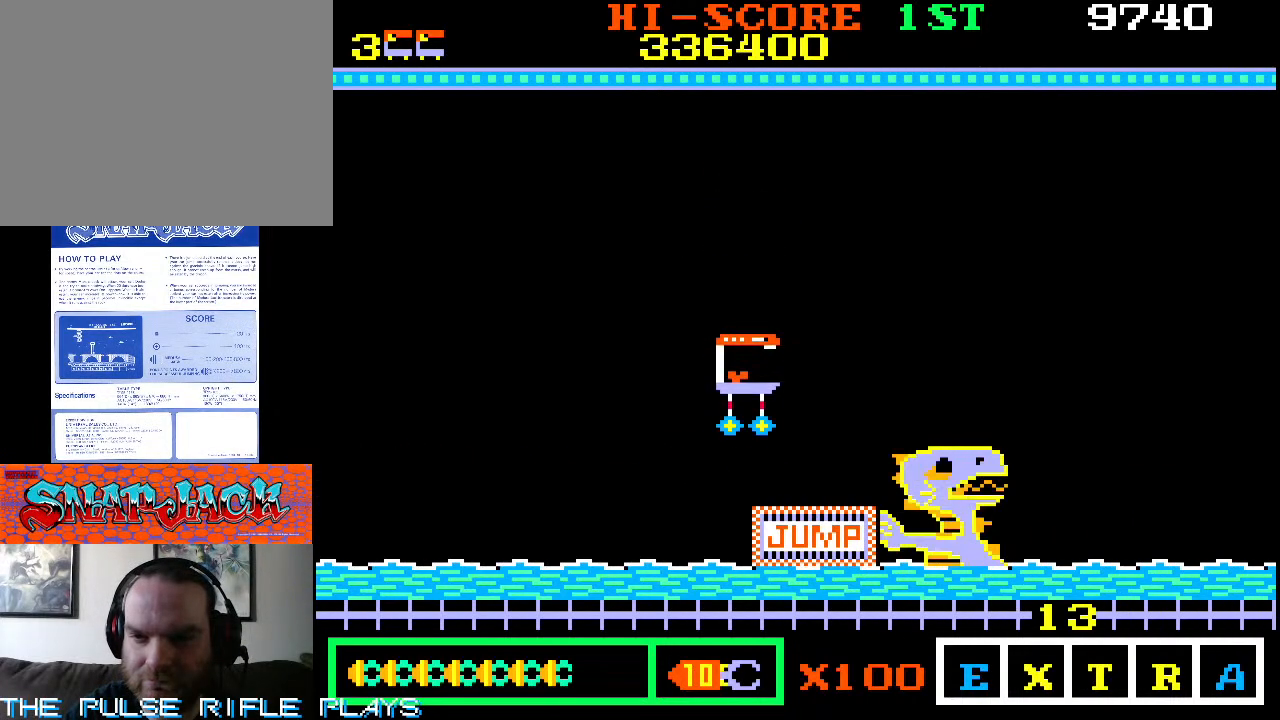
{"dt_ms": 1000, "buttons": [], "left_stick": "right"}
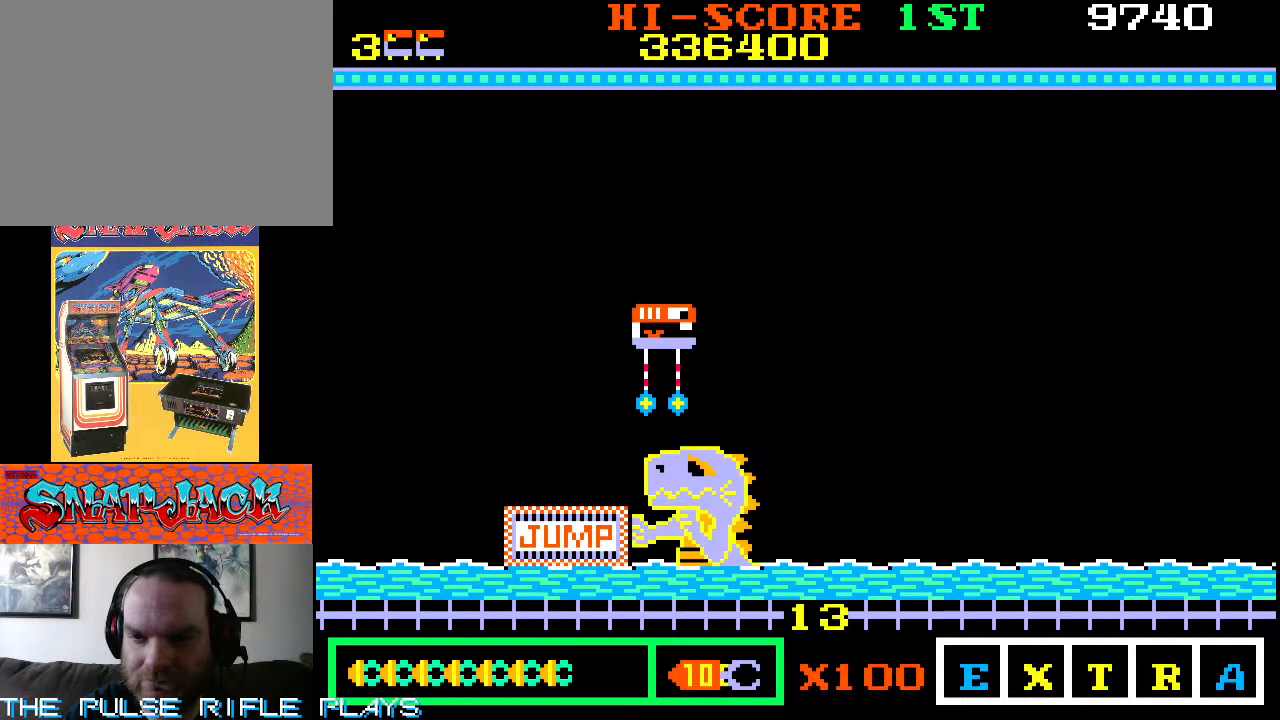
{"dt_ms": 500, "buttons": [], "left_stick": "right", "events": []}
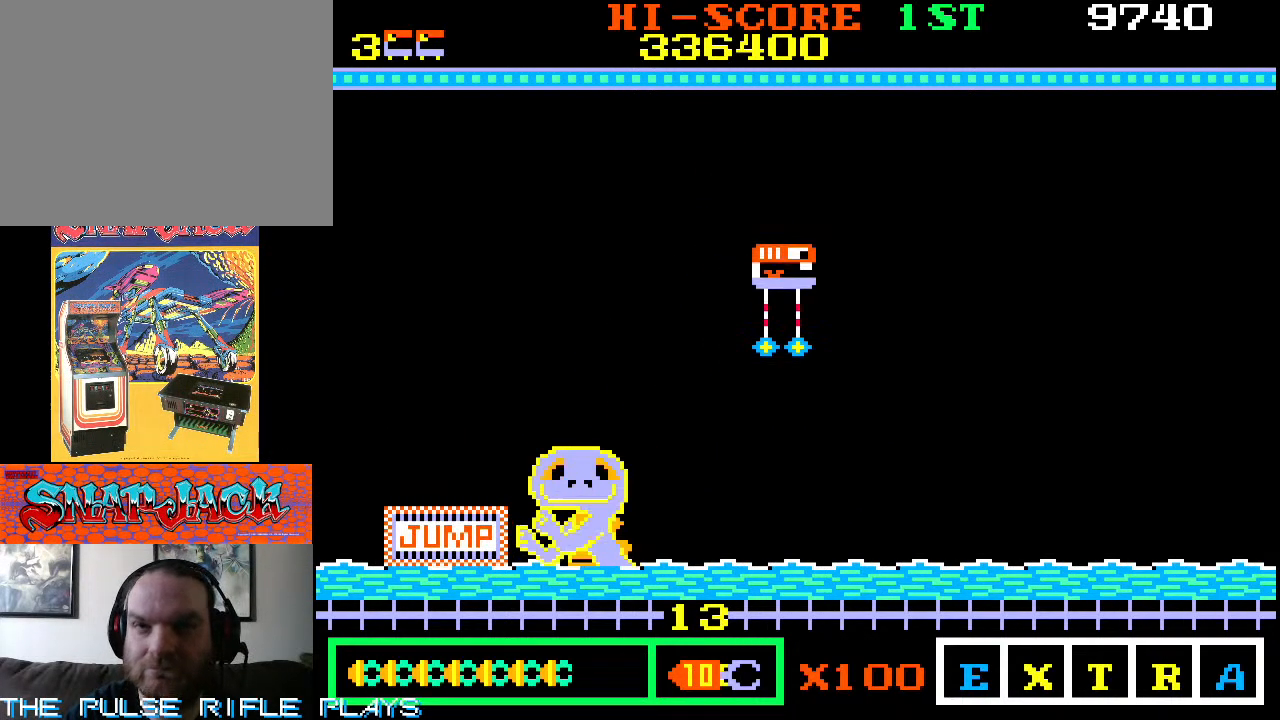
{"dt_ms": 500, "buttons": [], "left_stick": "right", "events": []}
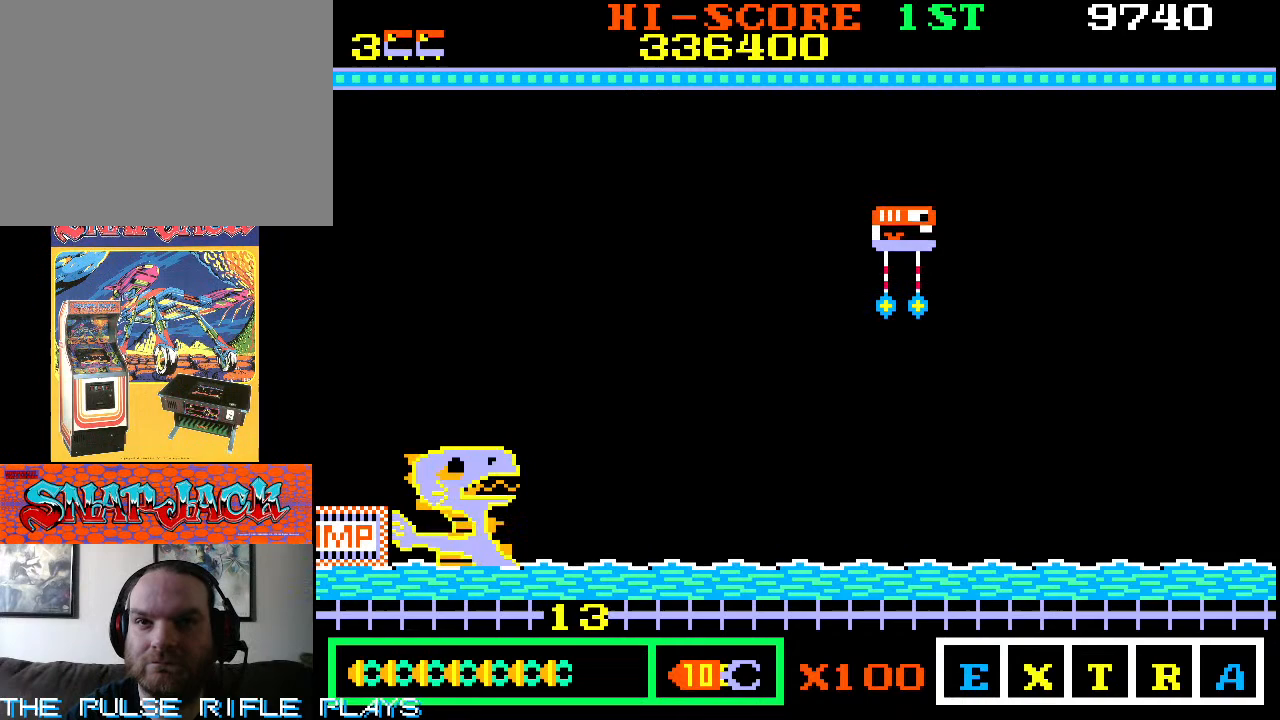
{"dt_ms": 500, "buttons": [], "left_stick": "right", "events": []}
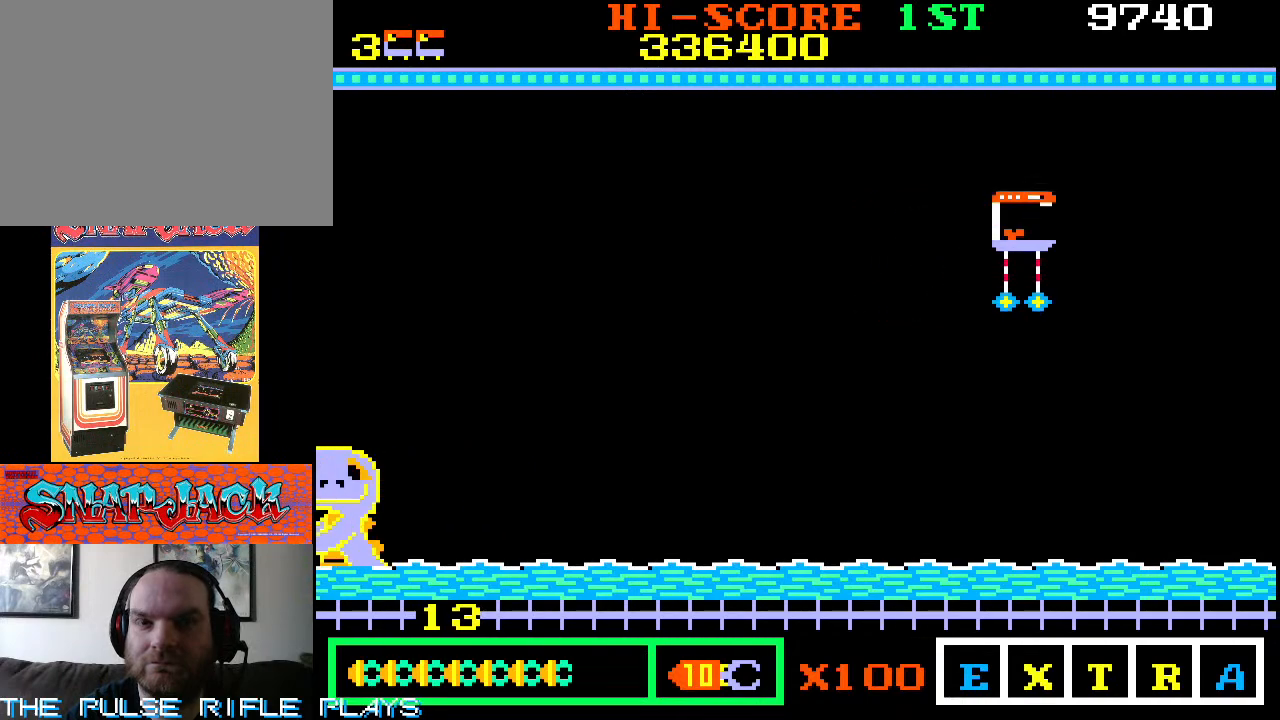
{"dt_ms": 500, "buttons": [], "left_stick": "center", "events": [[433, "left_stick", "center"]]}